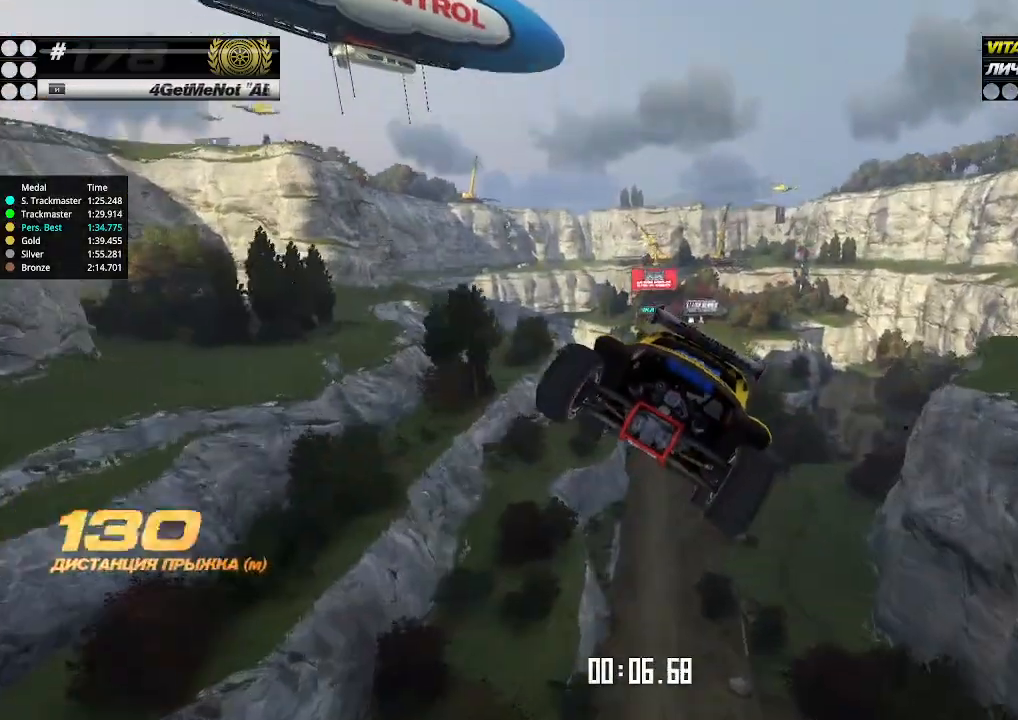
Gameplay with keyboard; each line is a JSON object with the keys held at the frame after it. "events" lists presses ("down") and releases ("up") of "down", "left", "right" and "up" between this image and that frame as [ms after this image, input, new state], when the widget could be followed in between. No other keys are recorded. Mouse input is not recorded.
{"keys": ["up"], "events": []}
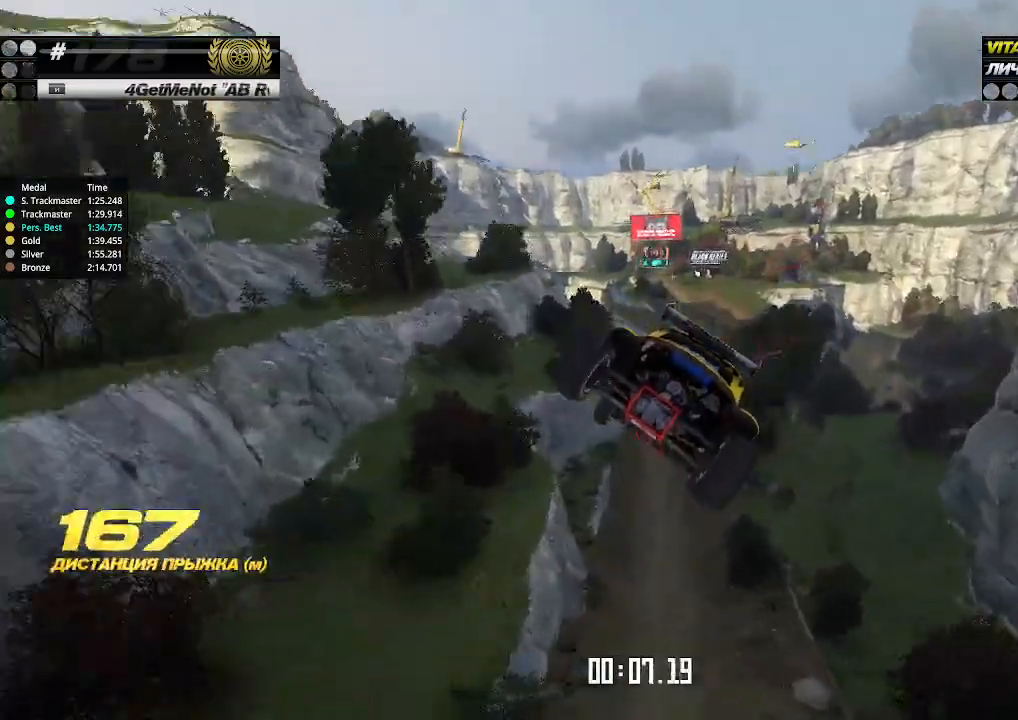
{"keys": ["up"], "events": []}
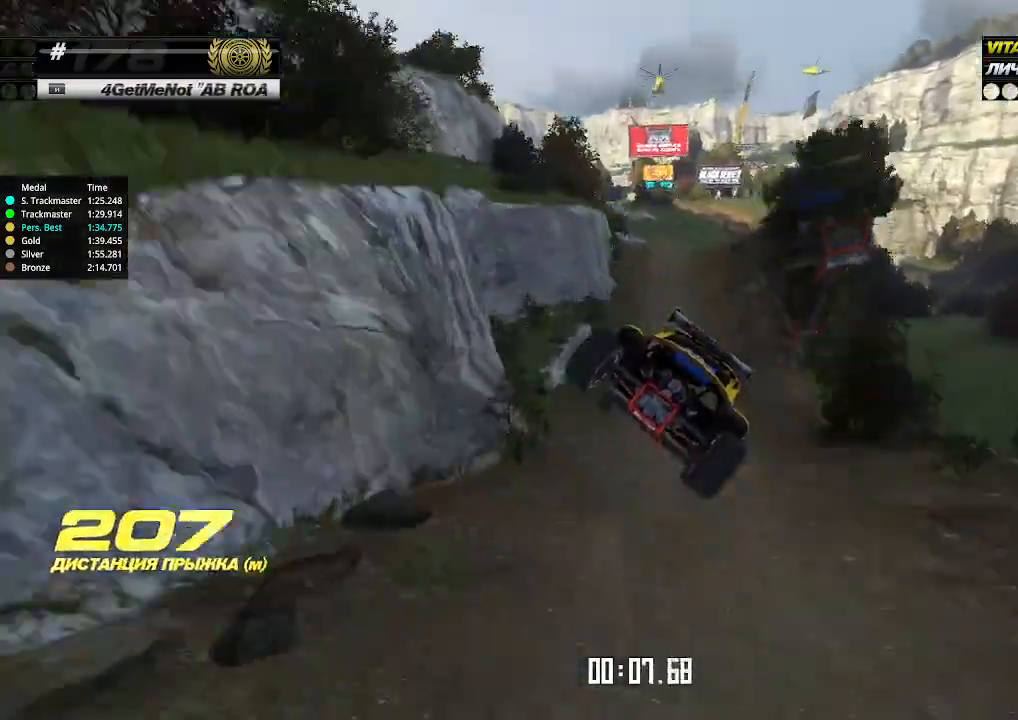
{"keys": ["up"], "events": []}
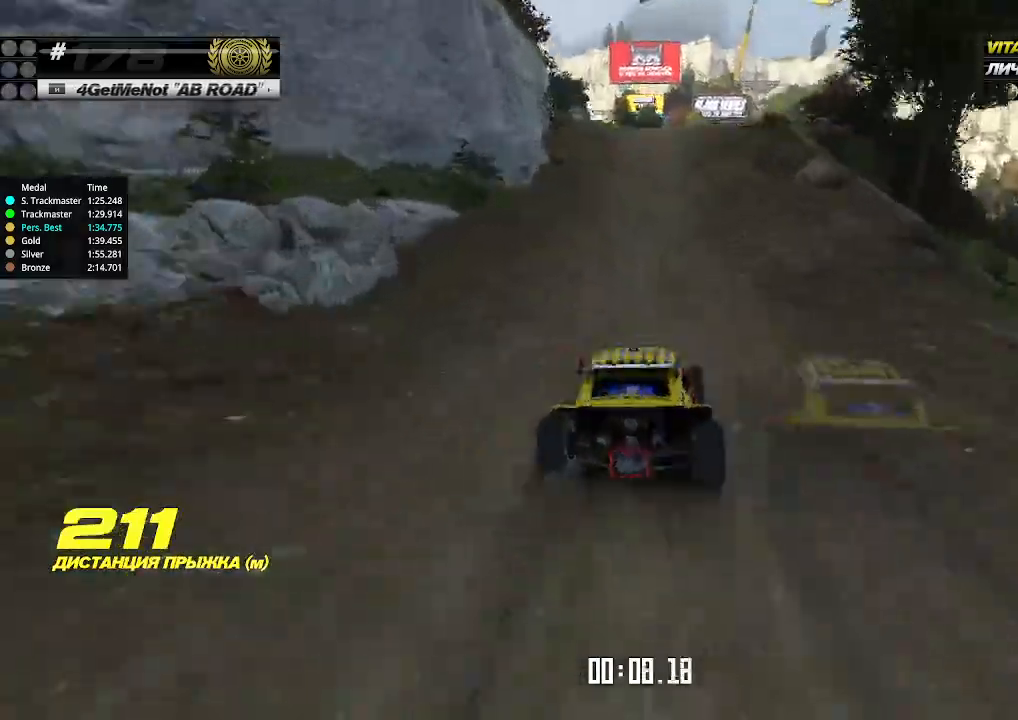
{"keys": ["up"], "events": [[134, "left", "down"], [200, "left", "up"]]}
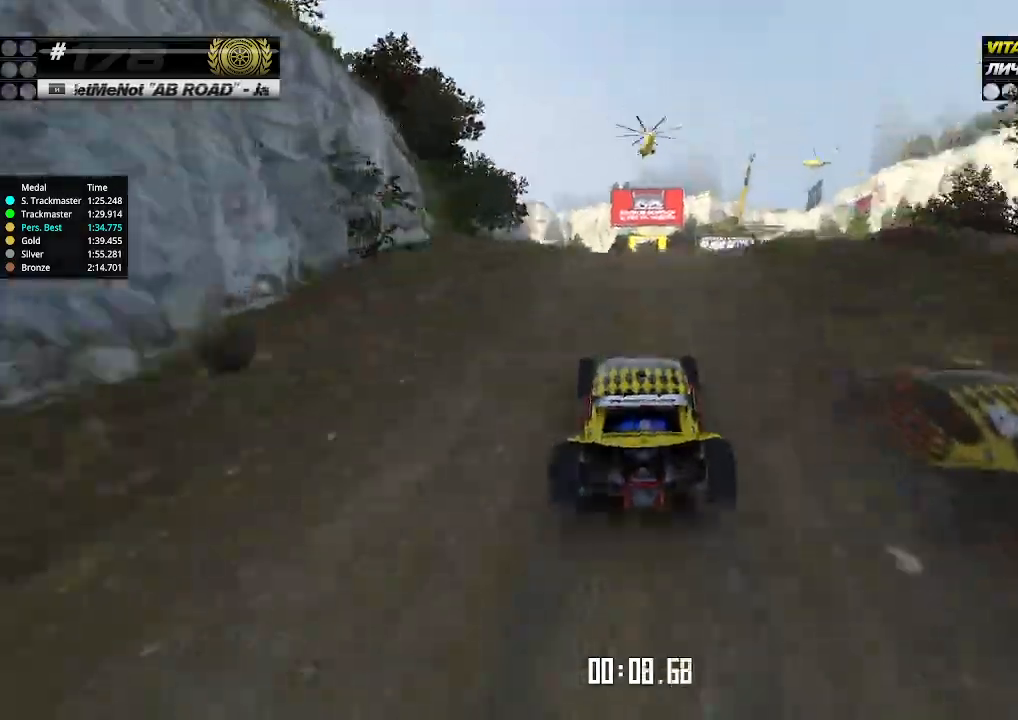
{"keys": ["up"], "events": [[167, "right", "down"], [234, "right", "up"]]}
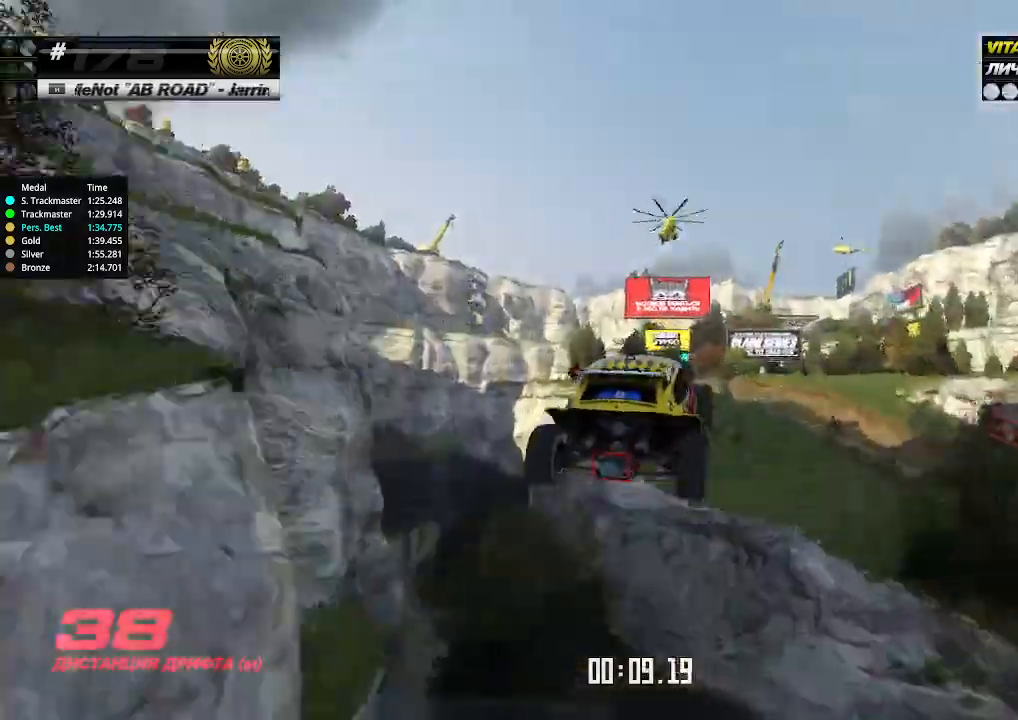
{"keys": ["down", "left", "up"], "events": [[100, "left", "down"], [500, "down", "down"]]}
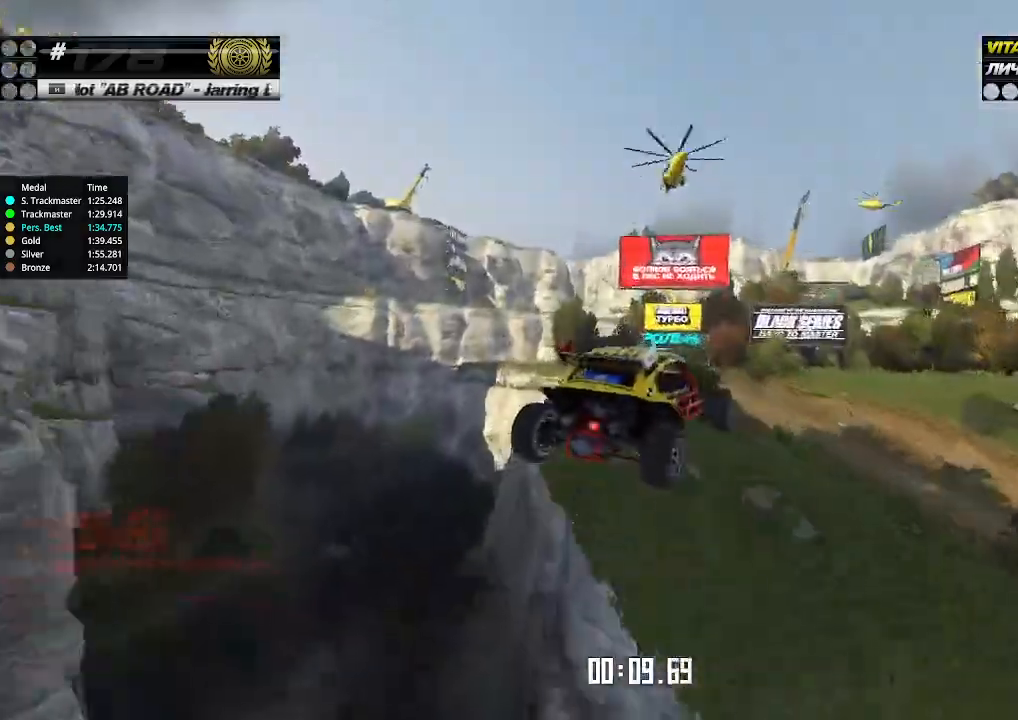
{"keys": ["left", "up"], "events": [[67, "down", "up"]]}
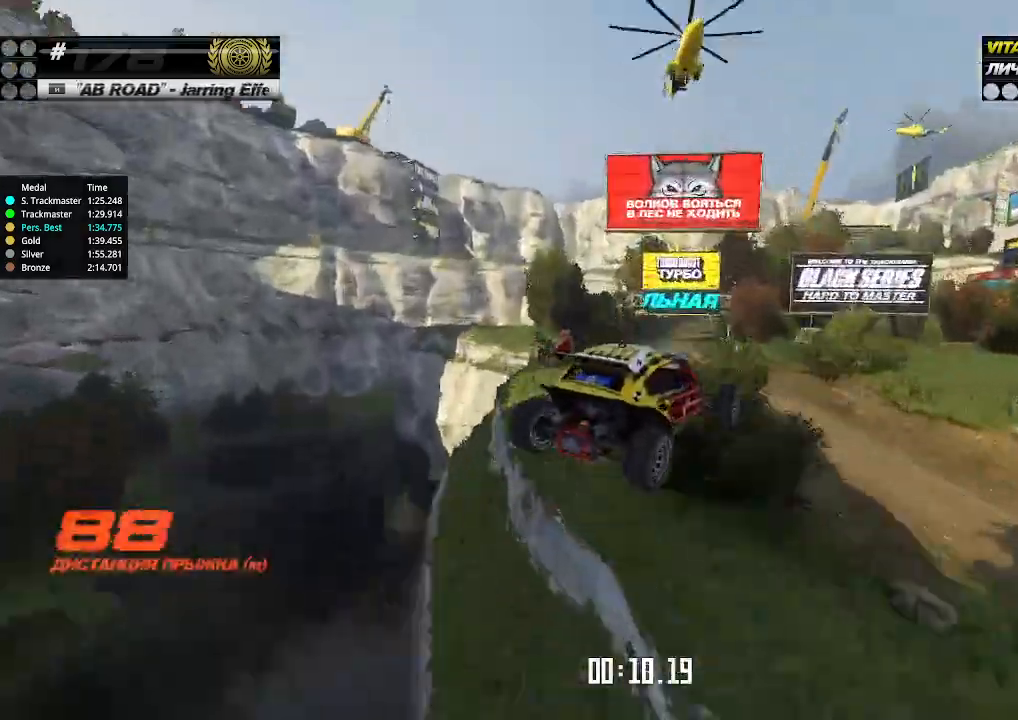
{"keys": ["left", "up"], "events": []}
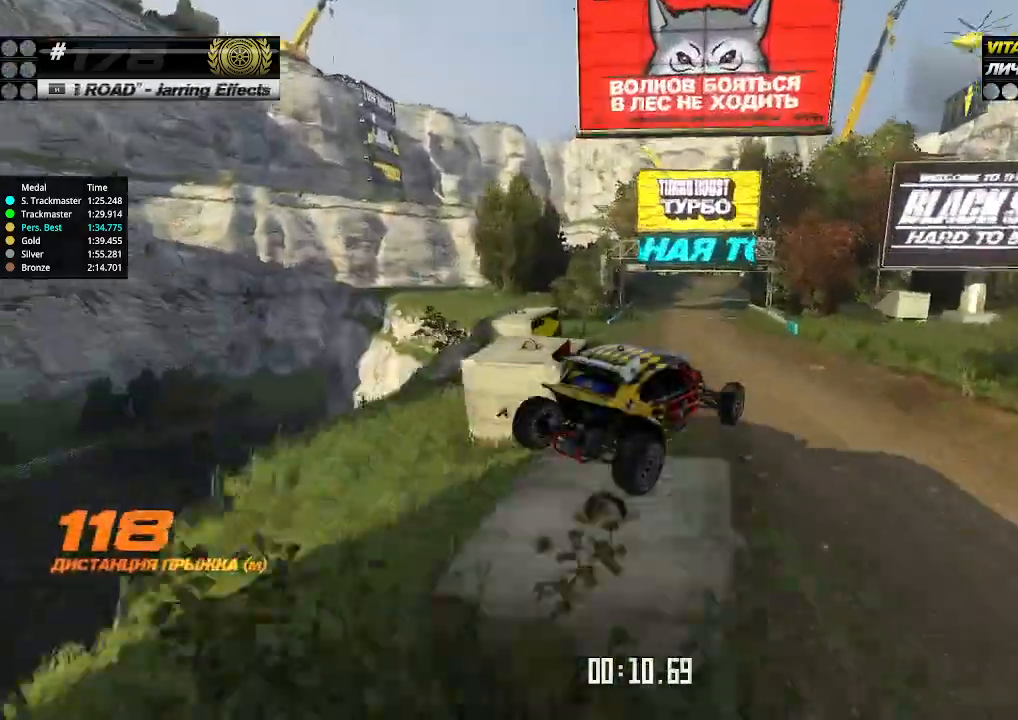
{"keys": ["left", "up"], "events": []}
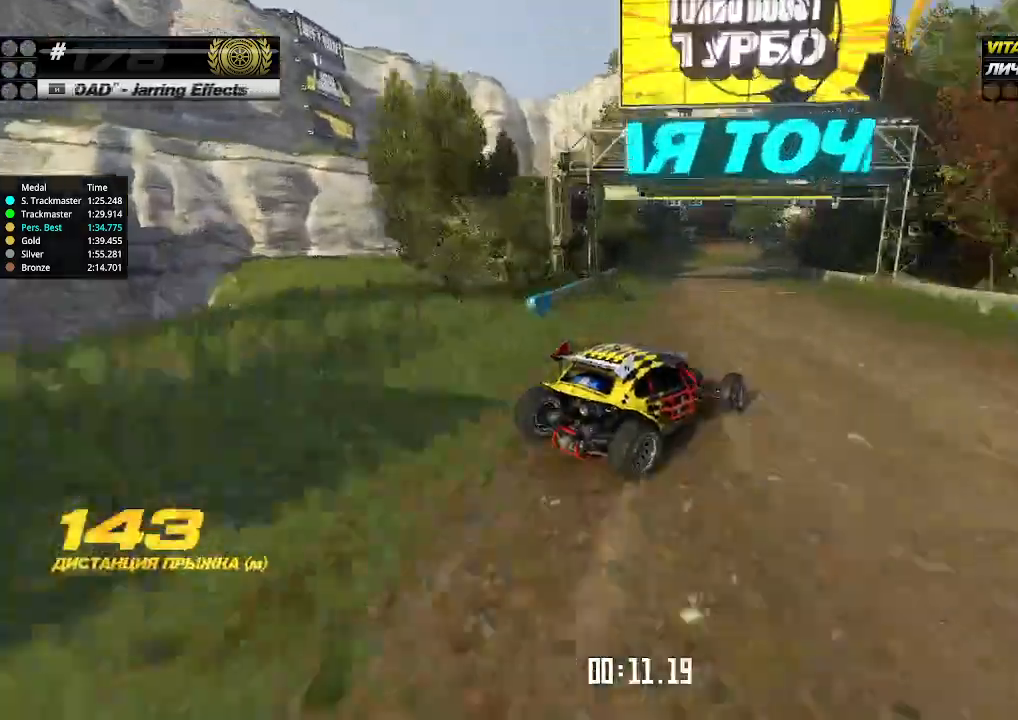
{"keys": ["up"], "events": [[200, "left", "up"]]}
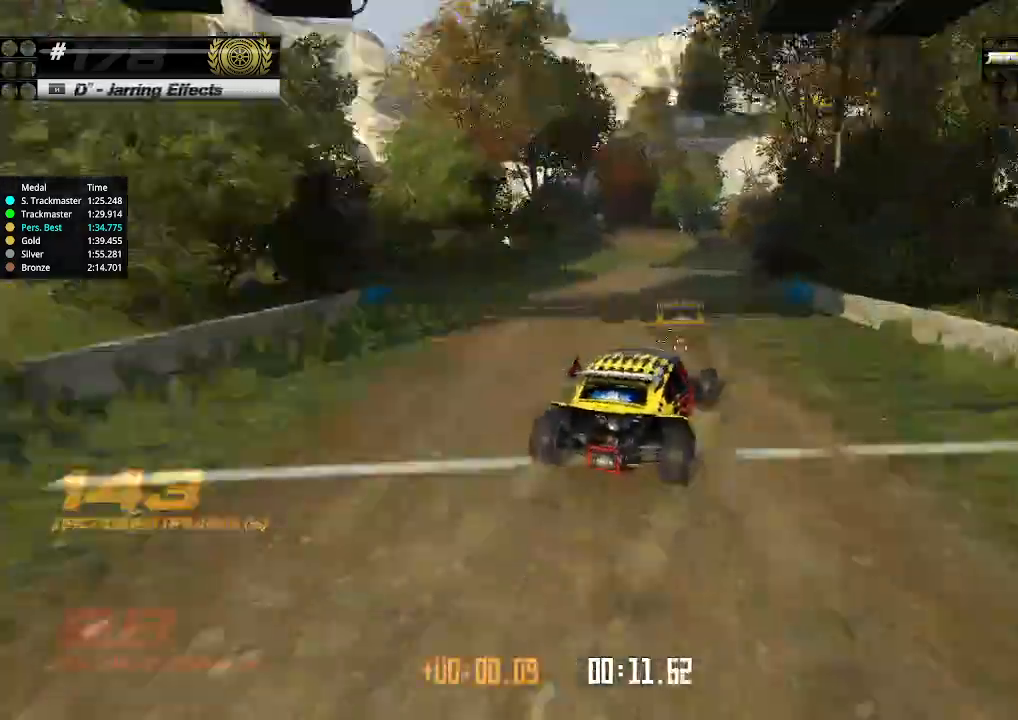
{"keys": ["right", "up"], "events": [[367, "right", "down"]]}
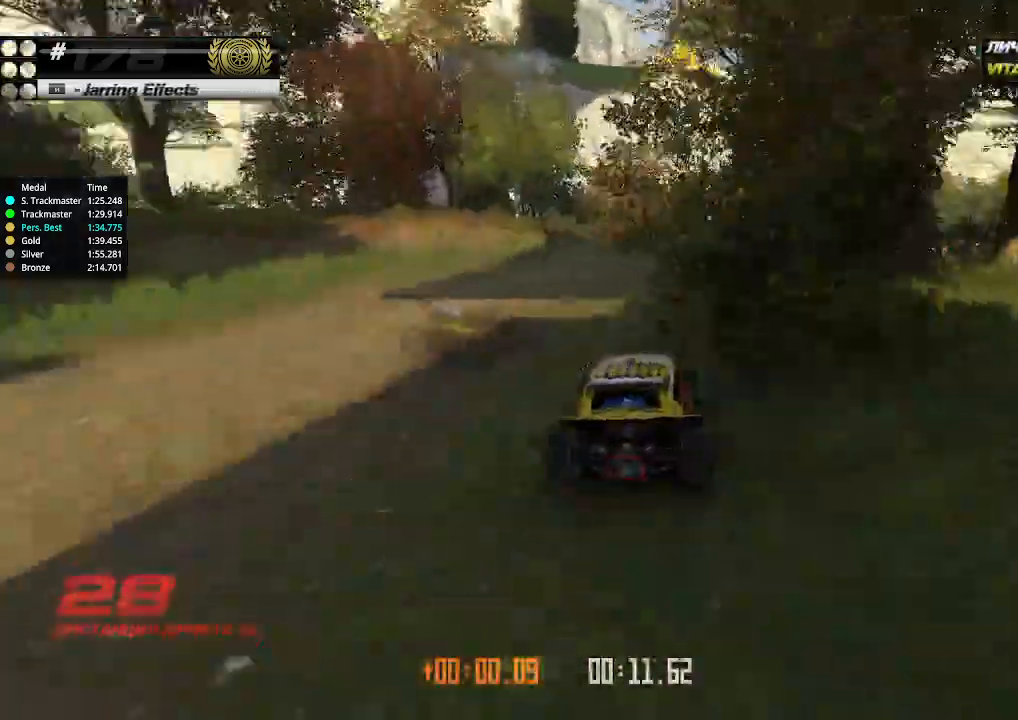
{"keys": ["up"], "events": [[67, "right", "up"], [200, "right", "down"], [400, "right", "up"]]}
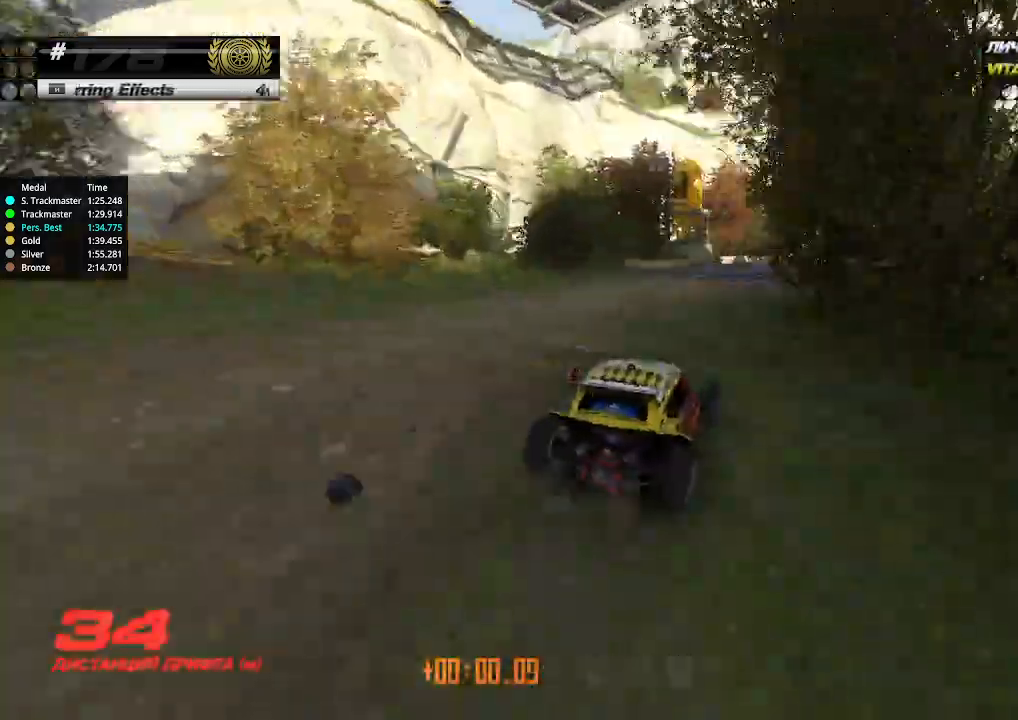
{"keys": ["left", "up"], "events": [[100, "right", "down"], [200, "right", "up"], [300, "left", "down"], [367, "left", "up"], [467, "left", "down"]]}
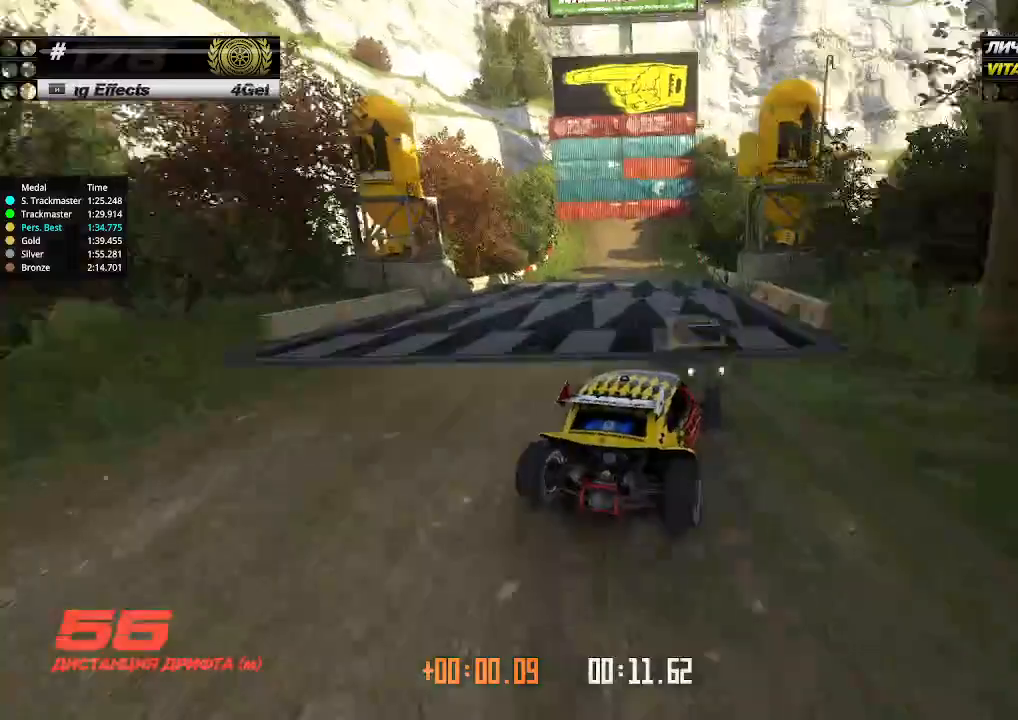
{"keys": ["up"], "events": [[200, "left", "up"], [367, "left", "down"], [500, "left", "up"]]}
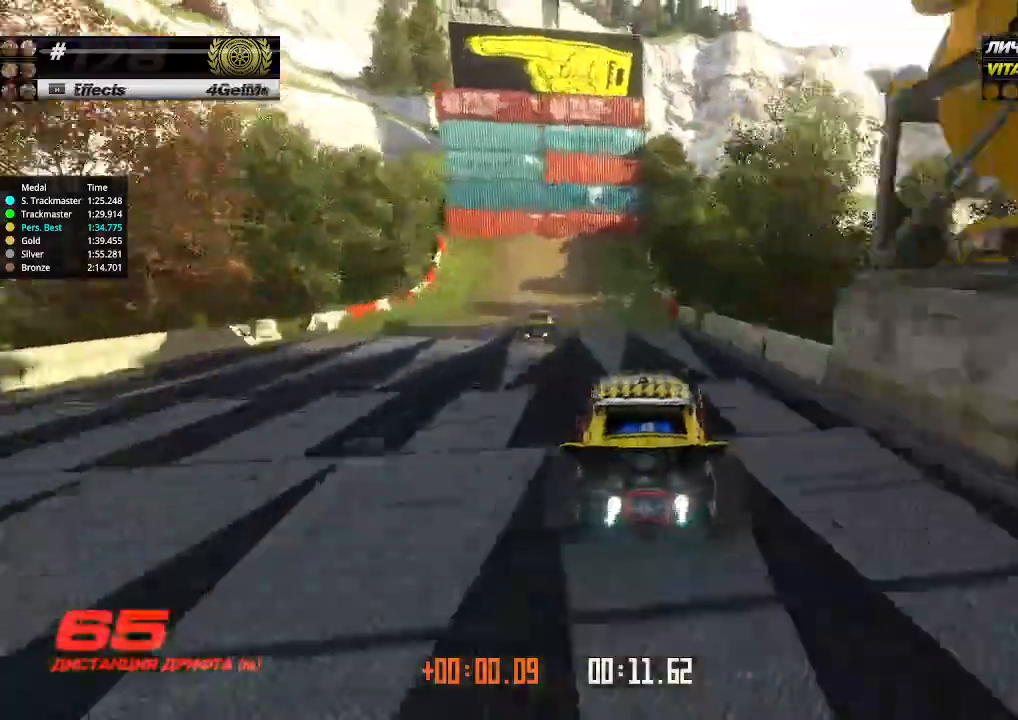
{"keys": ["up"], "events": [[67, "left", "down"], [500, "left", "up"]]}
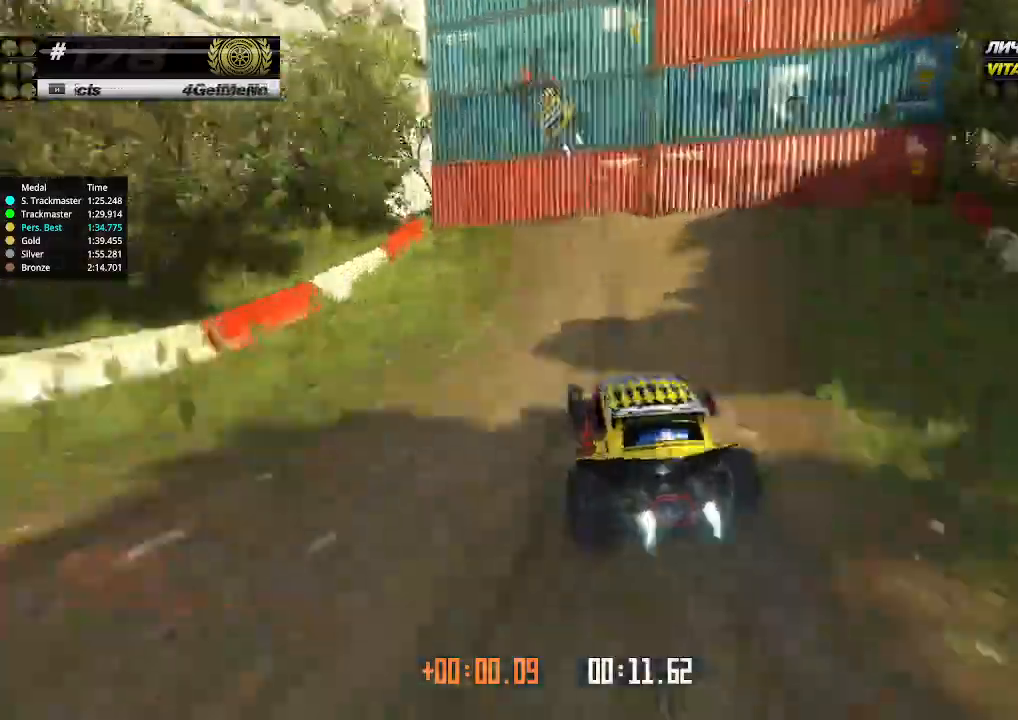
{"keys": ["left", "up"], "events": [[267, "left", "down"]]}
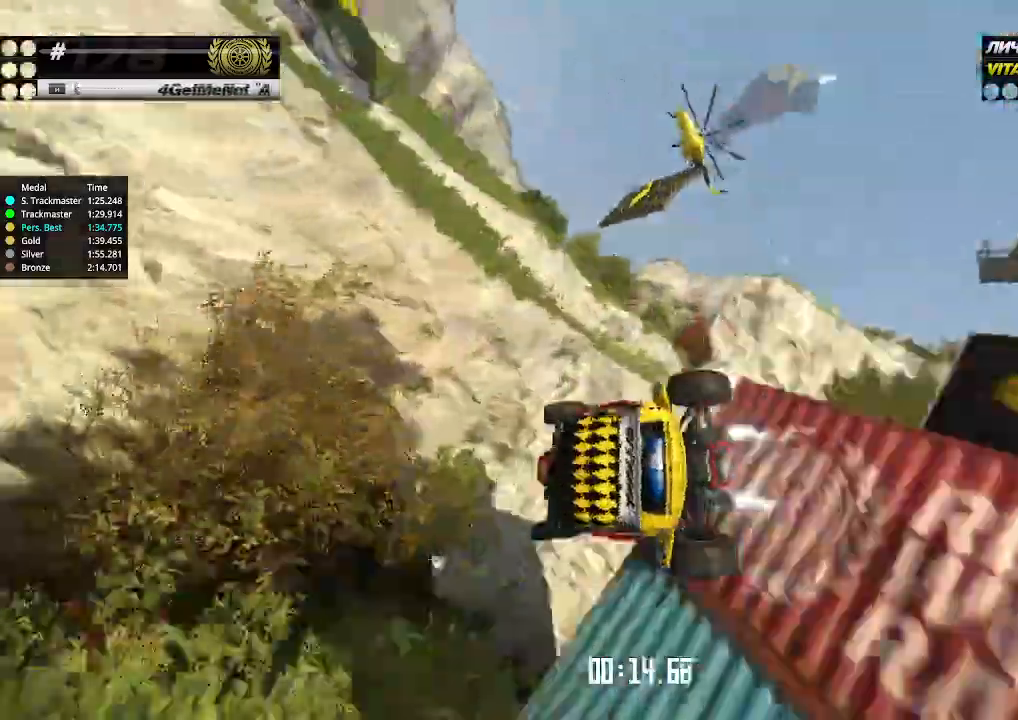
{"keys": ["right", "up"], "events": [[100, "left", "up"], [100, "right", "down"]]}
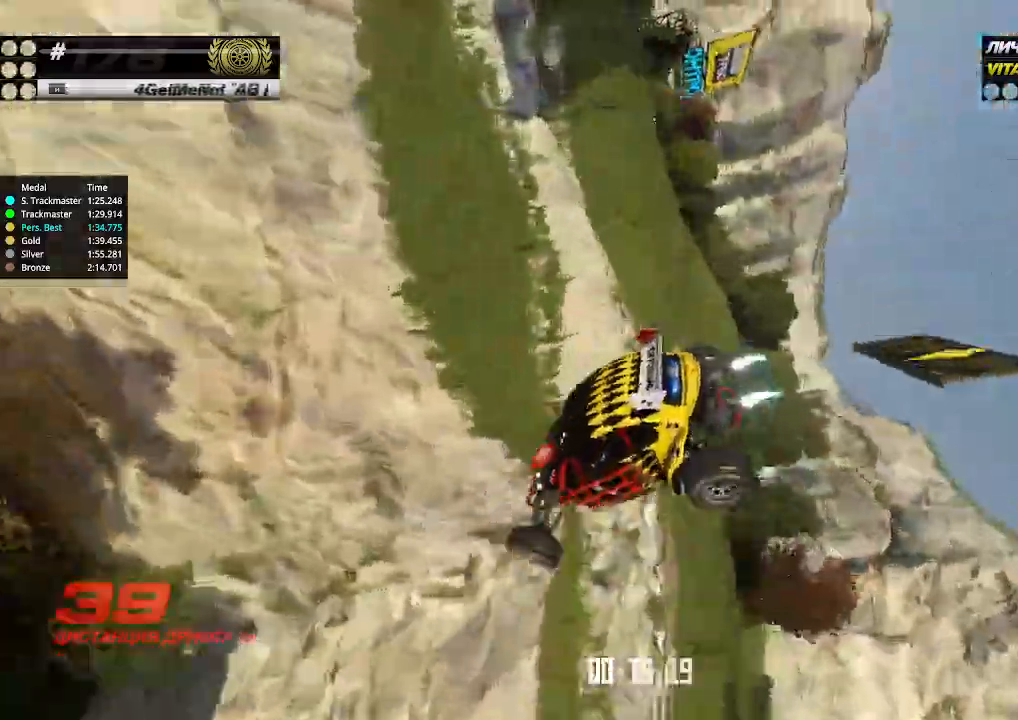
{"keys": ["right", "up"], "events": []}
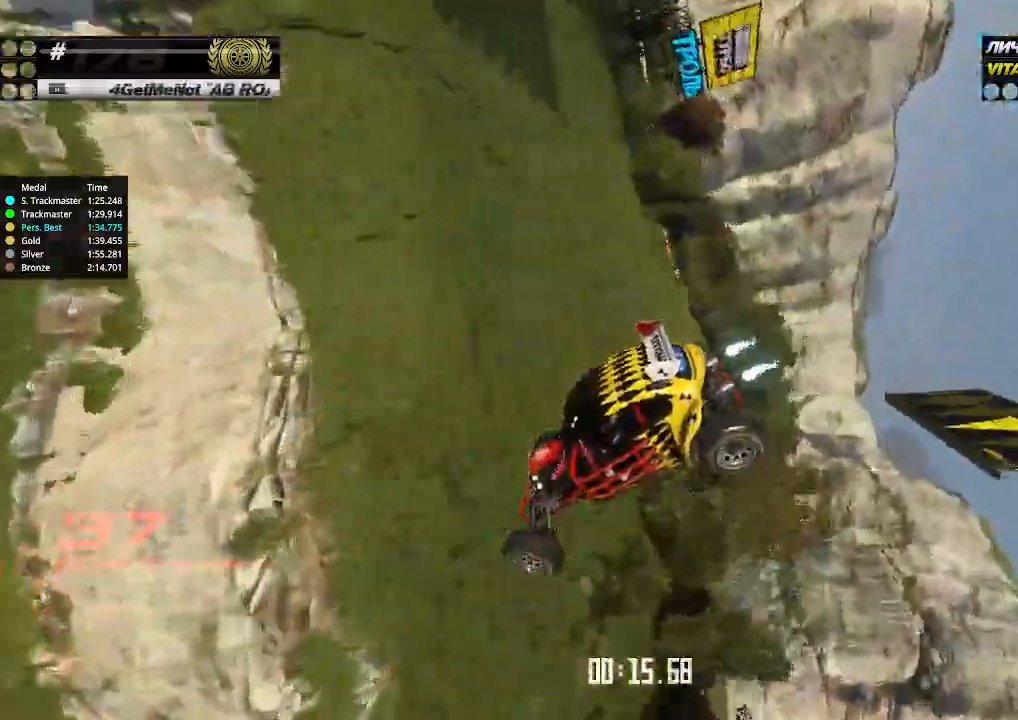
{"keys": ["right", "up"], "events": []}
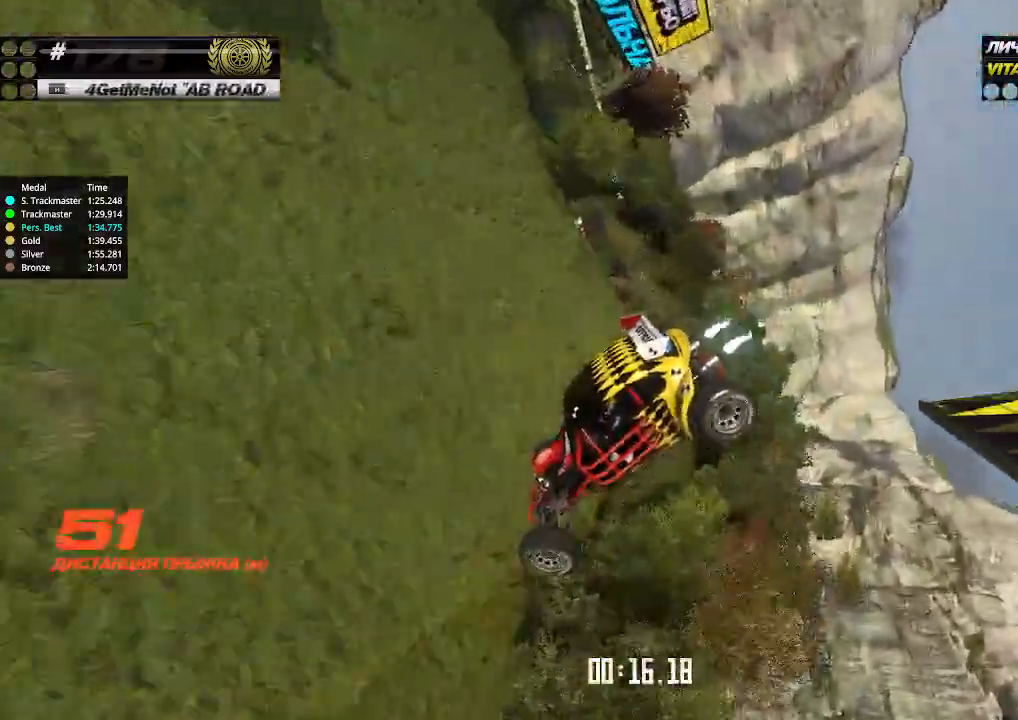
{"keys": ["right", "up"], "events": []}
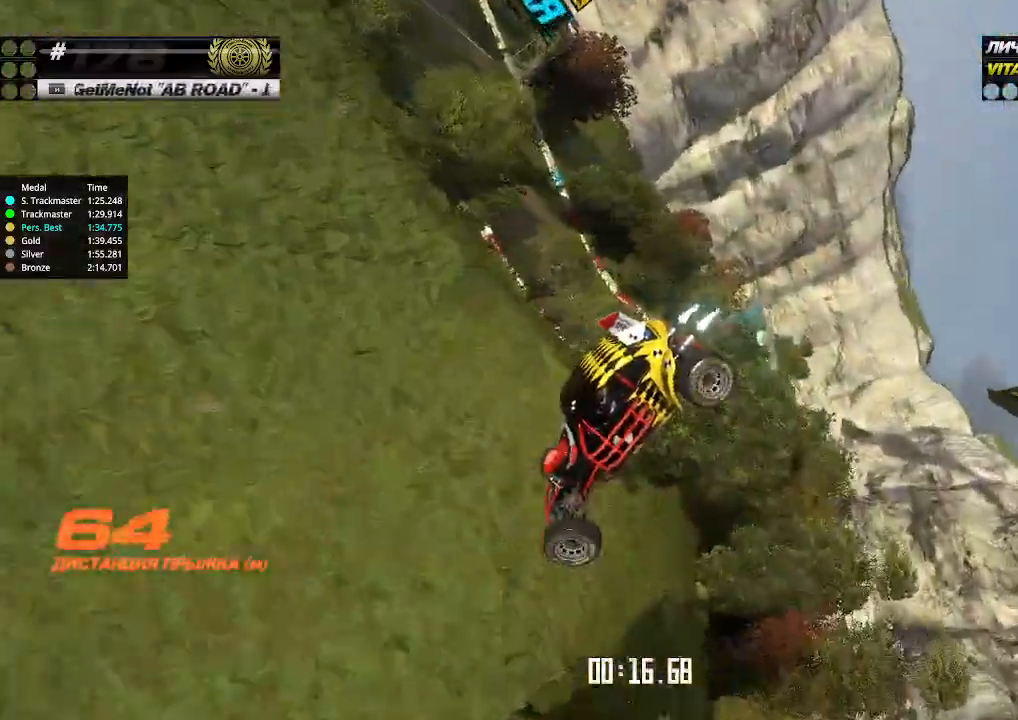
{"keys": ["right", "up"], "events": []}
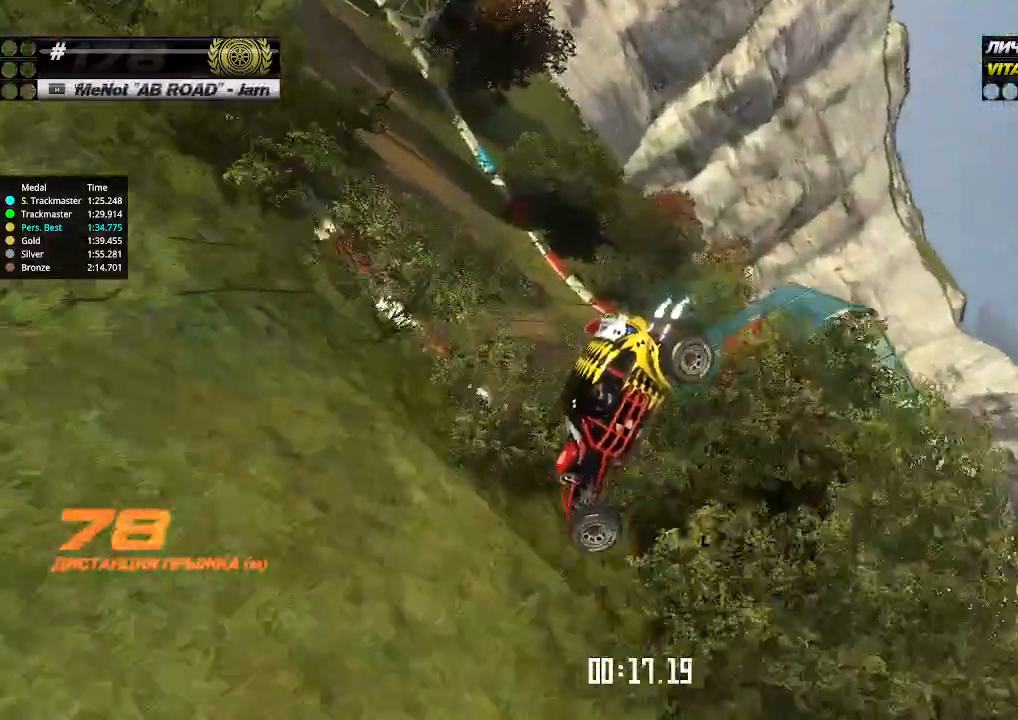
{"keys": ["right"], "events": [[234, "up", "up"]]}
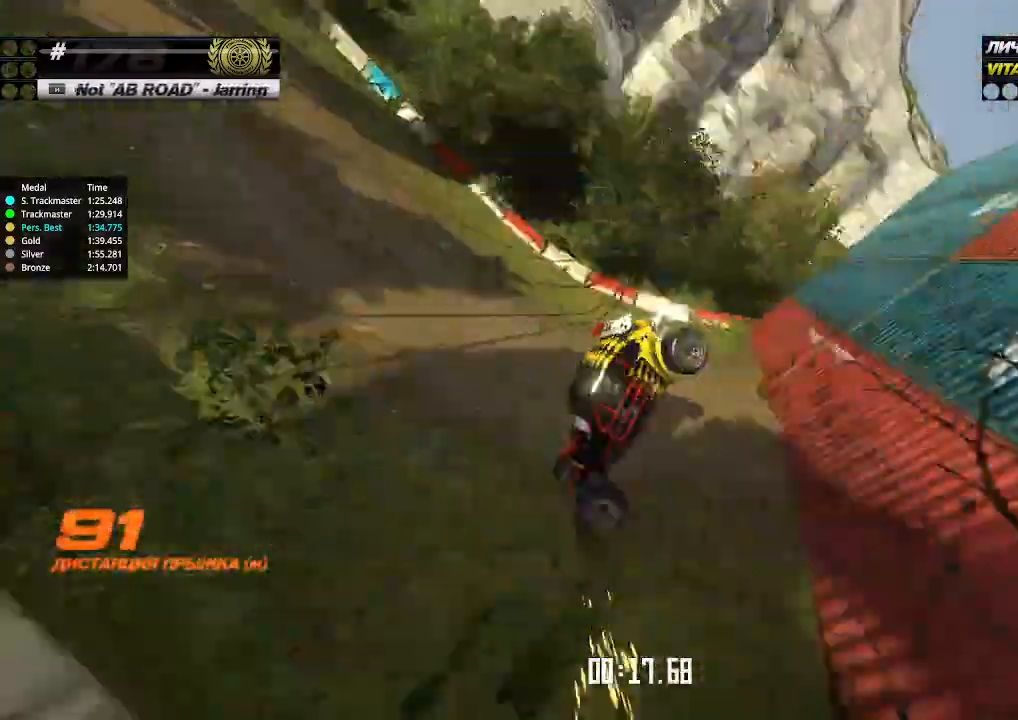
{"keys": ["right", "up"], "events": [[234, "up", "down"], [467, "right", "up"], [500, "right", "down"]]}
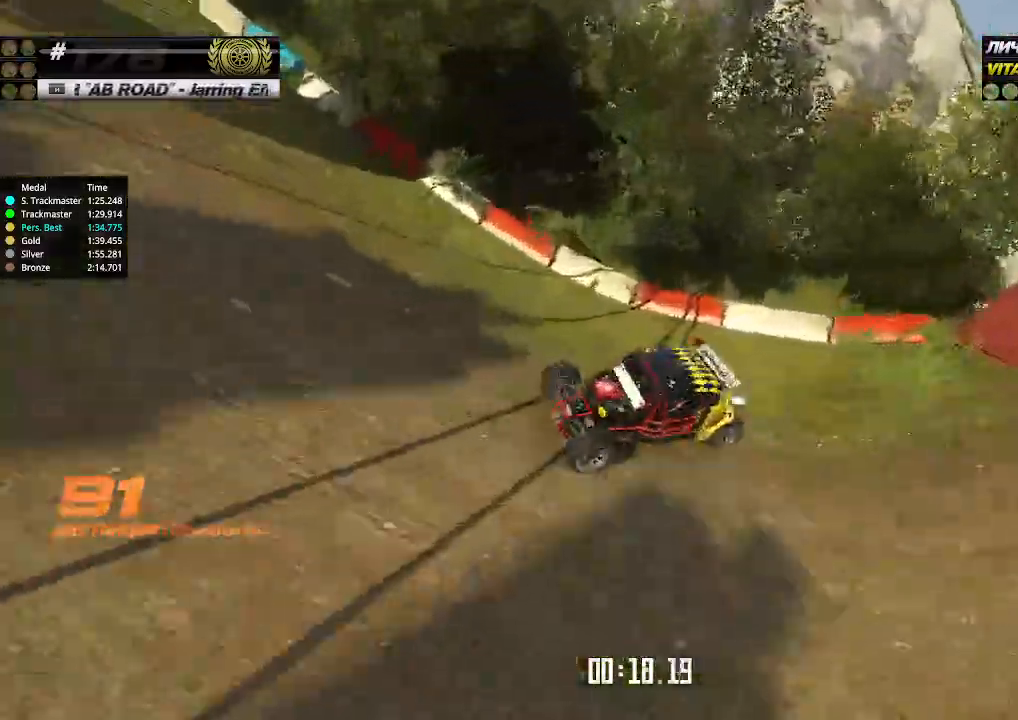
{"keys": ["right", "up"], "events": [[100, "right", "up"], [234, "right", "down"]]}
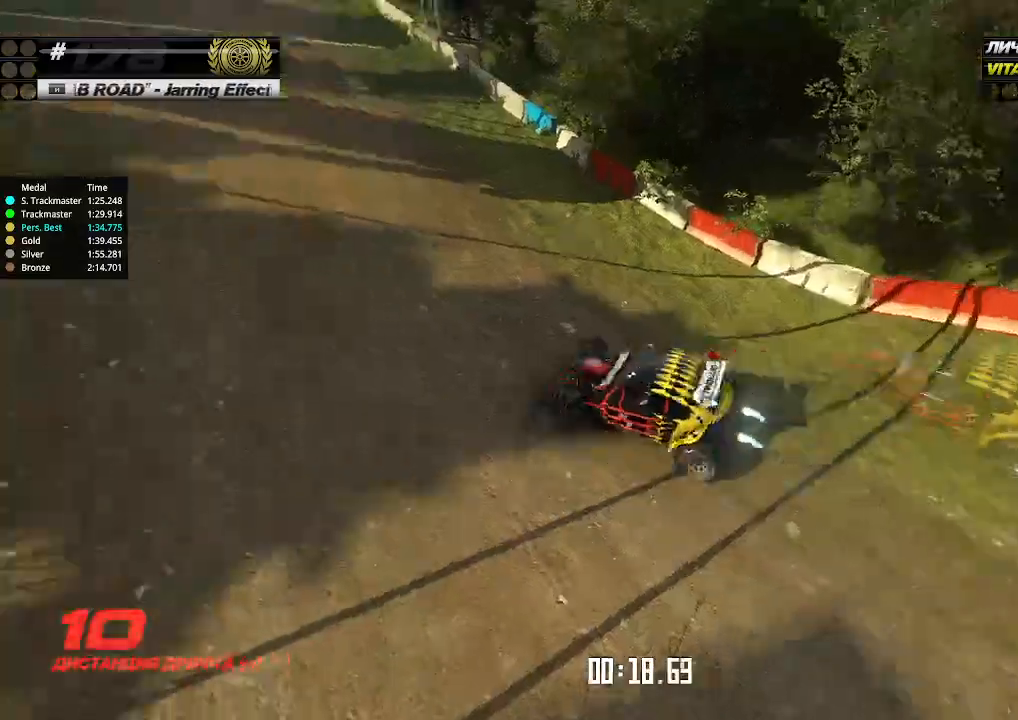
{"keys": ["up"], "events": [[167, "right", "up"]]}
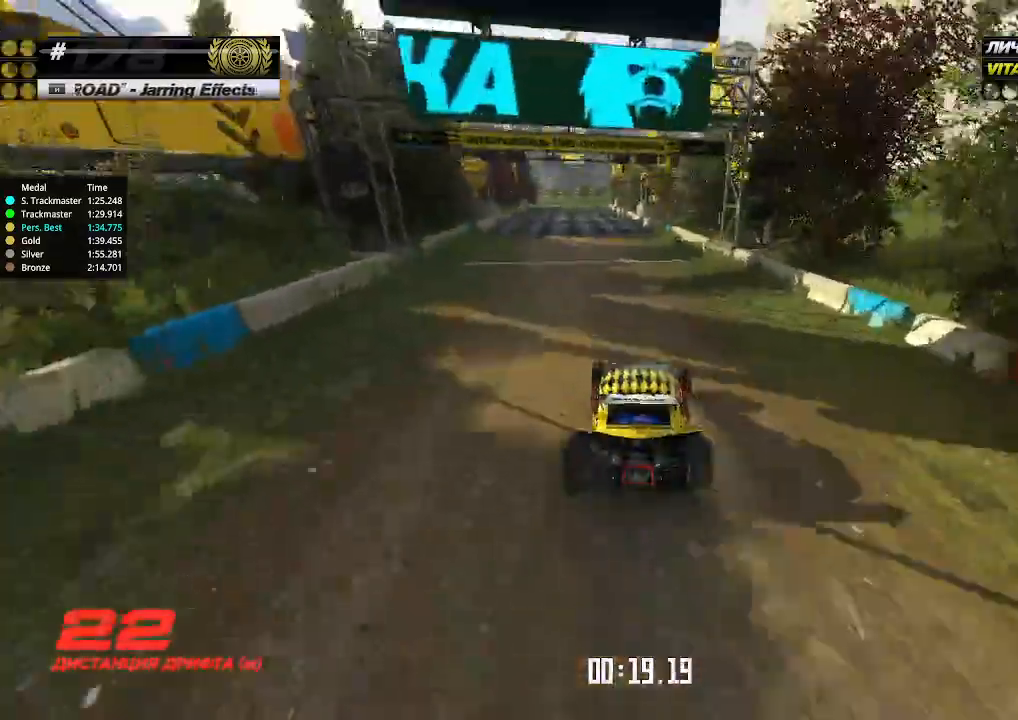
{"keys": ["up"], "events": [[134, "left", "down"], [167, "left", "up"], [400, "left", "down"], [467, "left", "up"]]}
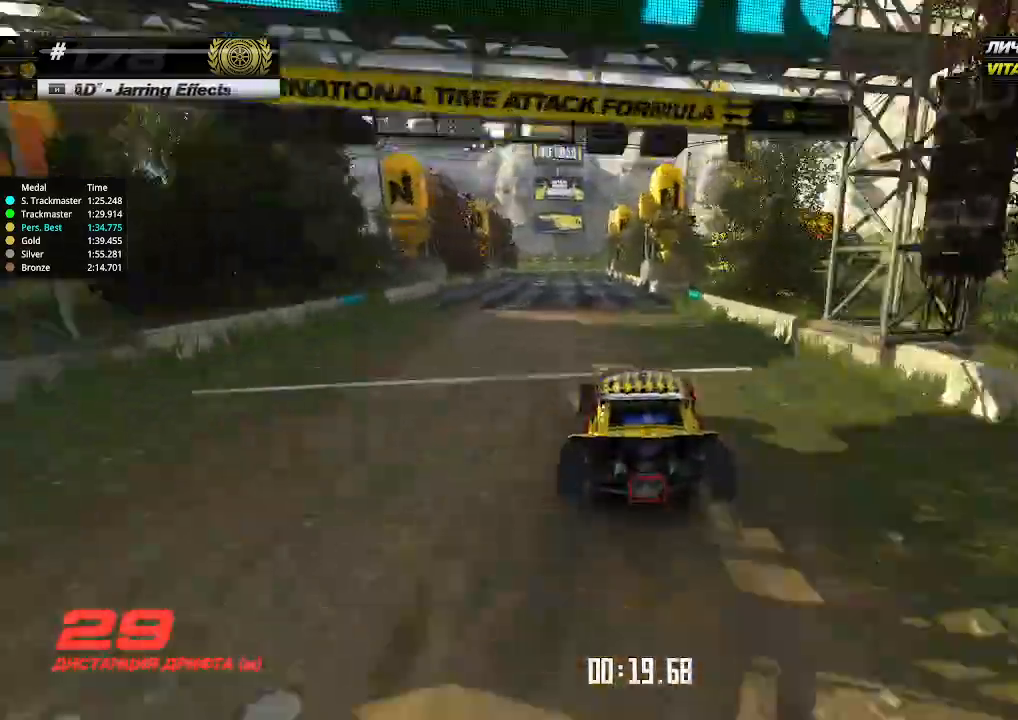
{"keys": ["up"], "events": [[400, "left", "down"], [434, "left", "up"]]}
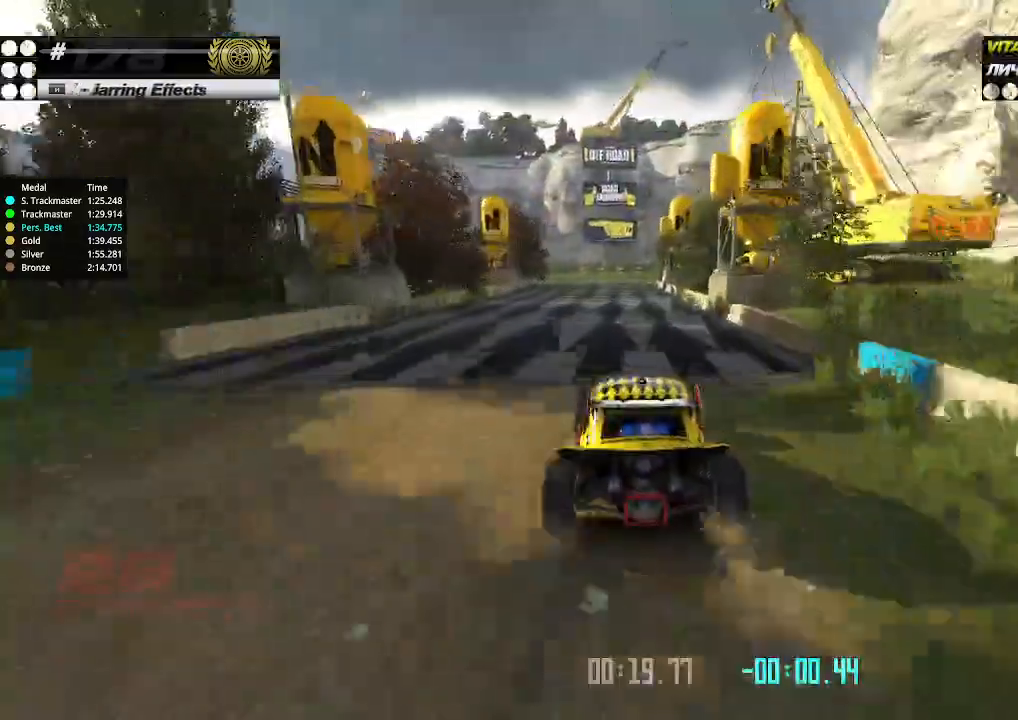
{"keys": ["left", "up"], "events": [[200, "left", "down"], [234, "left", "up"], [434, "left", "down"]]}
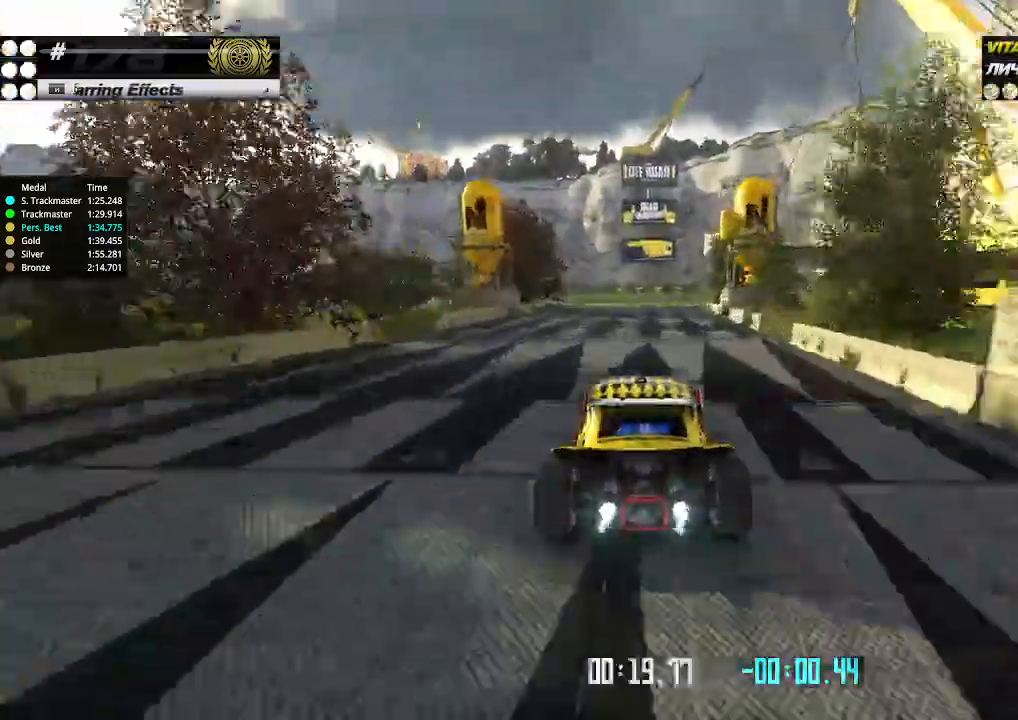
{"keys": ["left", "up"], "events": [[34, "left", "up"], [200, "left", "down"], [300, "left", "up"], [467, "left", "down"]]}
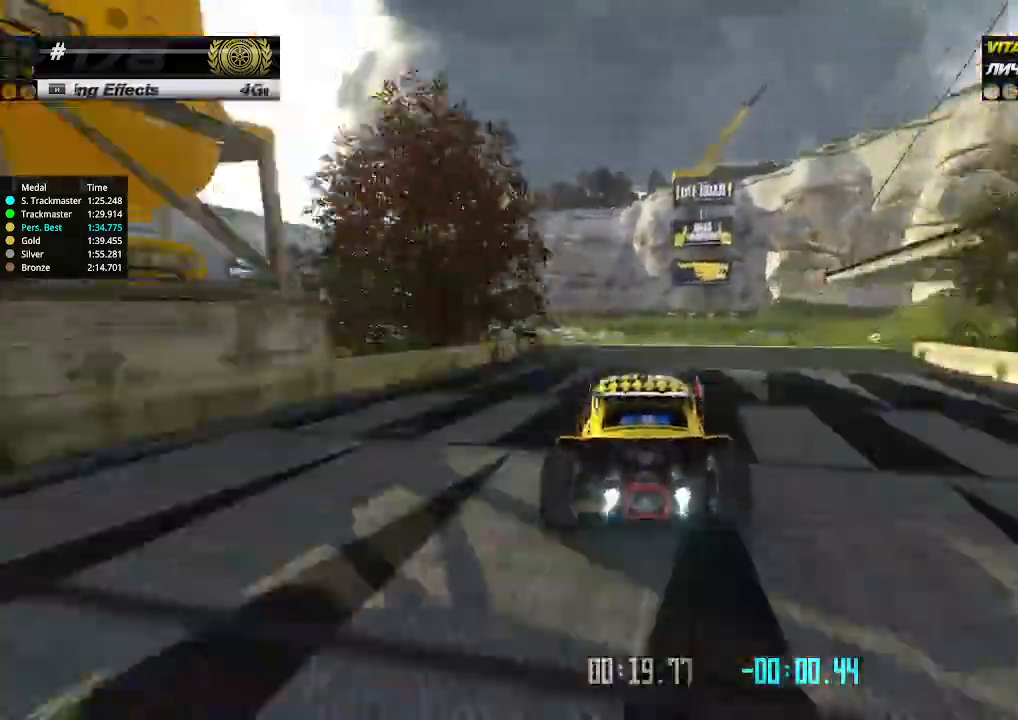
{"keys": ["left", "up"], "events": [[300, "left", "up"], [367, "right", "down"], [500, "left", "down"], [500, "right", "up"]]}